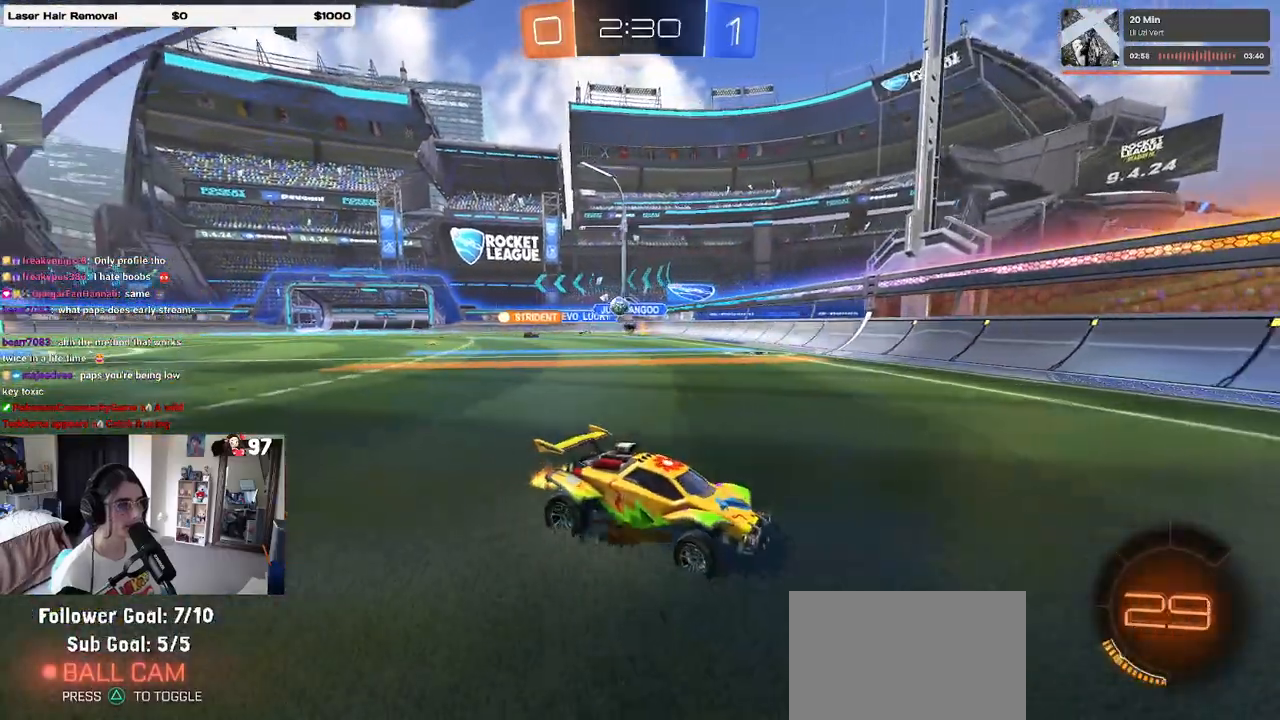
Gameplay with a controller (PlayStation layout); each line is a JSON object with the inputs held at the frame after it. "events" lists button and stick changes between this image and that frame as [ms after this image, input, new state], when the widget could be followed in between. Not read: R2.
{"buttons": ["R1"], "left_stick": "center", "right_stick": "center", "events": [[67, "left_stick", "center"], [183, "R1", "down"]]}
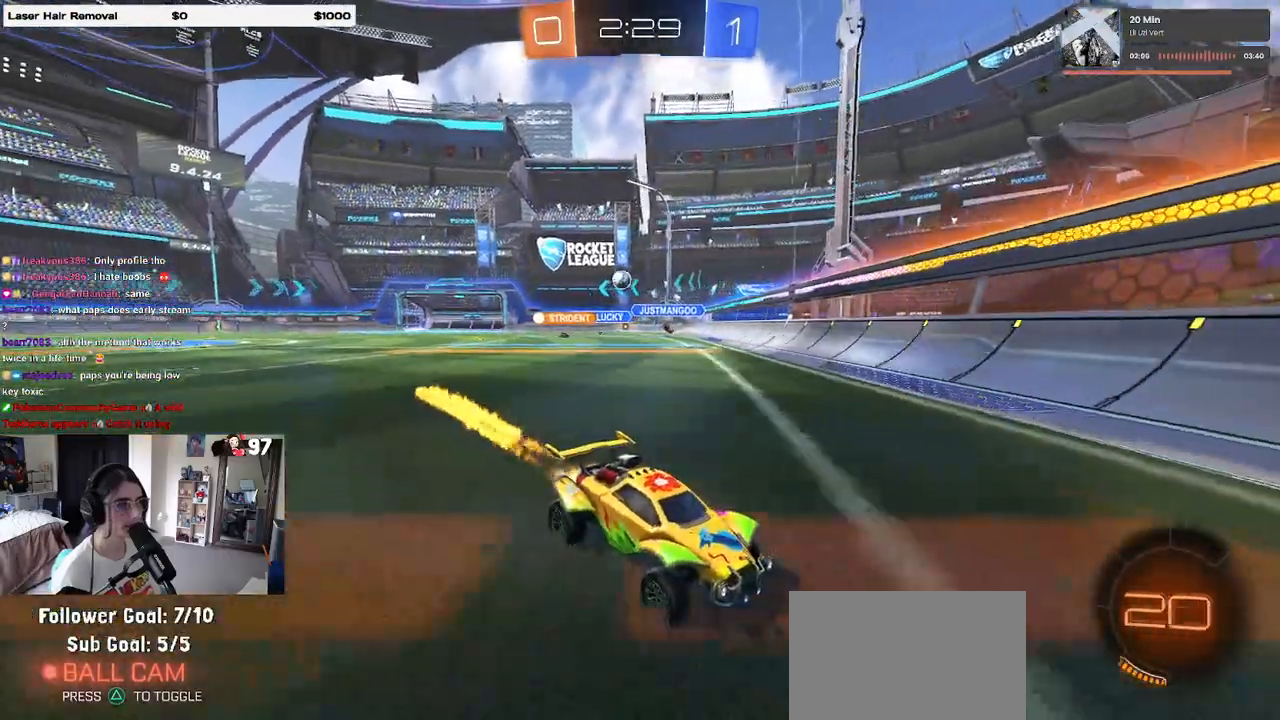
{"buttons": [], "left_stick": "right", "right_stick": "center", "events": [[33, "left_stick", "right"], [250, "R1", "up"]]}
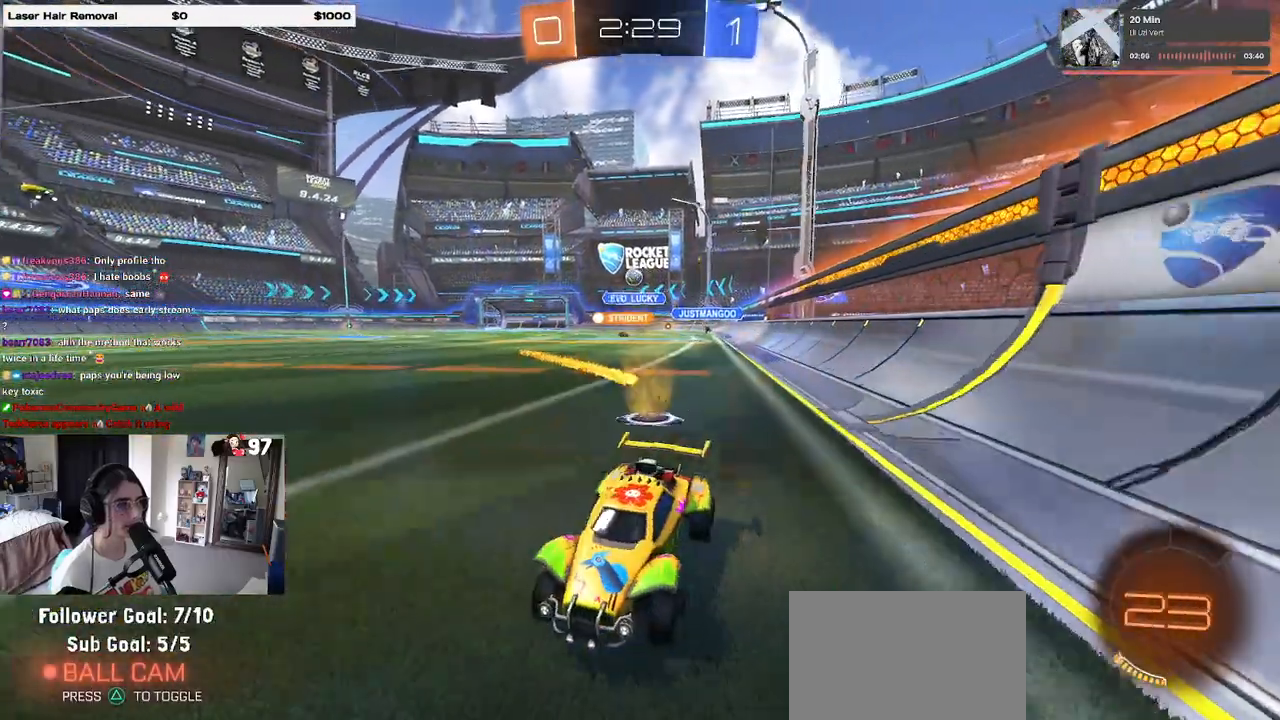
{"buttons": [], "left_stick": "right", "right_stick": "center", "events": [[17, "left_stick", "center"], [233, "left_stick", "right"]]}
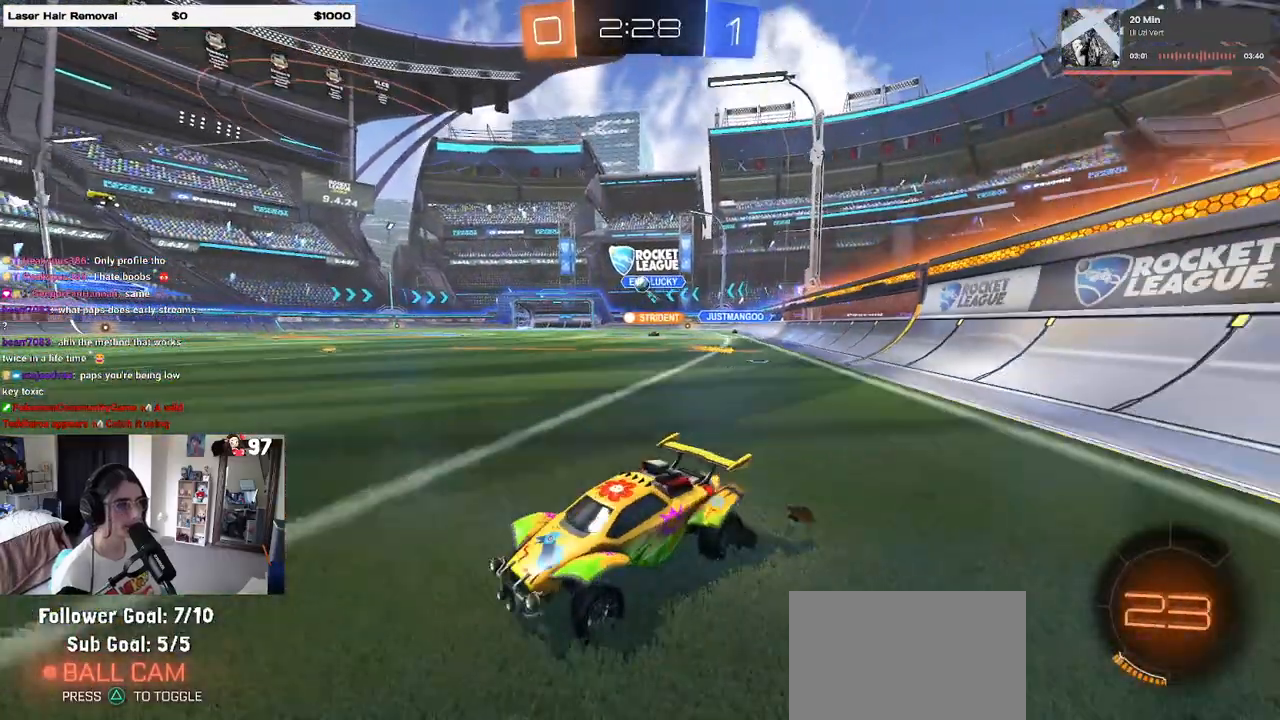
{"buttons": ["R1"], "left_stick": "right", "right_stick": "center", "events": [[33, "left_stick", "center"], [183, "left_stick", "right"], [200, "SQUARE", "down"], [300, "SQUARE", "up"], [400, "R1", "down"]]}
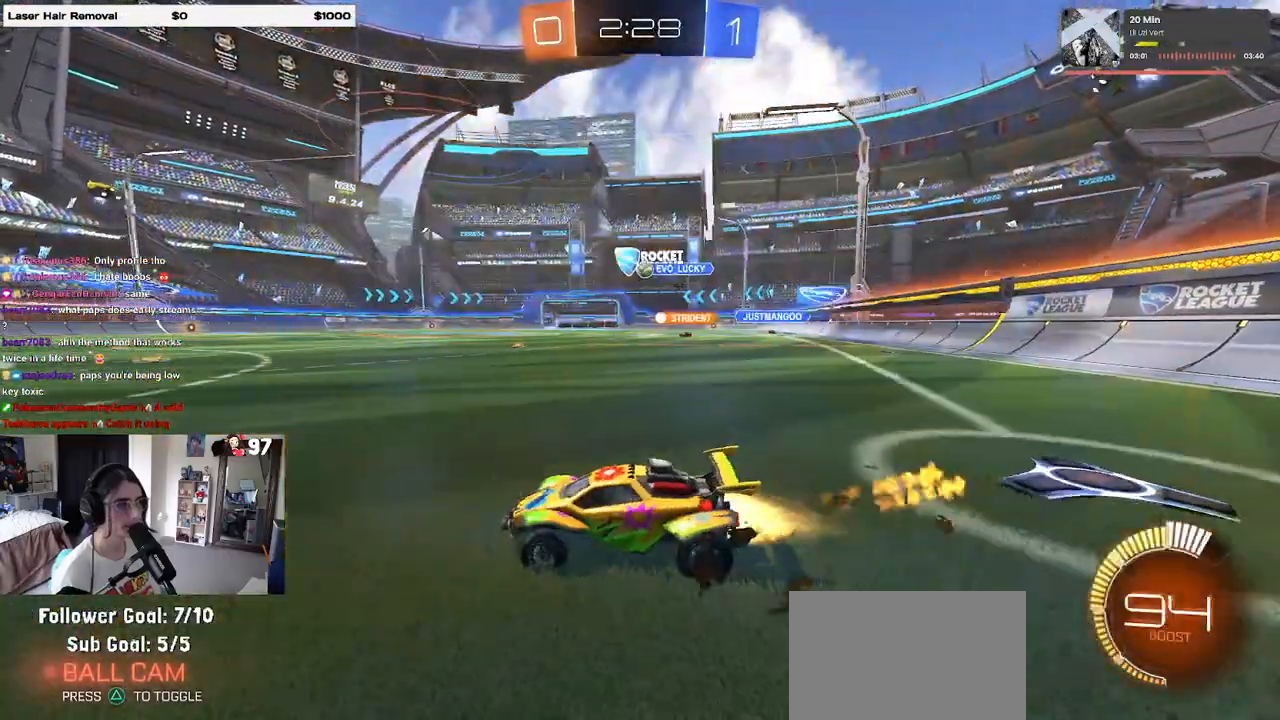
{"buttons": [], "left_stick": "right", "right_stick": "center", "events": [[283, "left_stick", "center"], [467, "R1", "up"], [483, "left_stick", "right"]]}
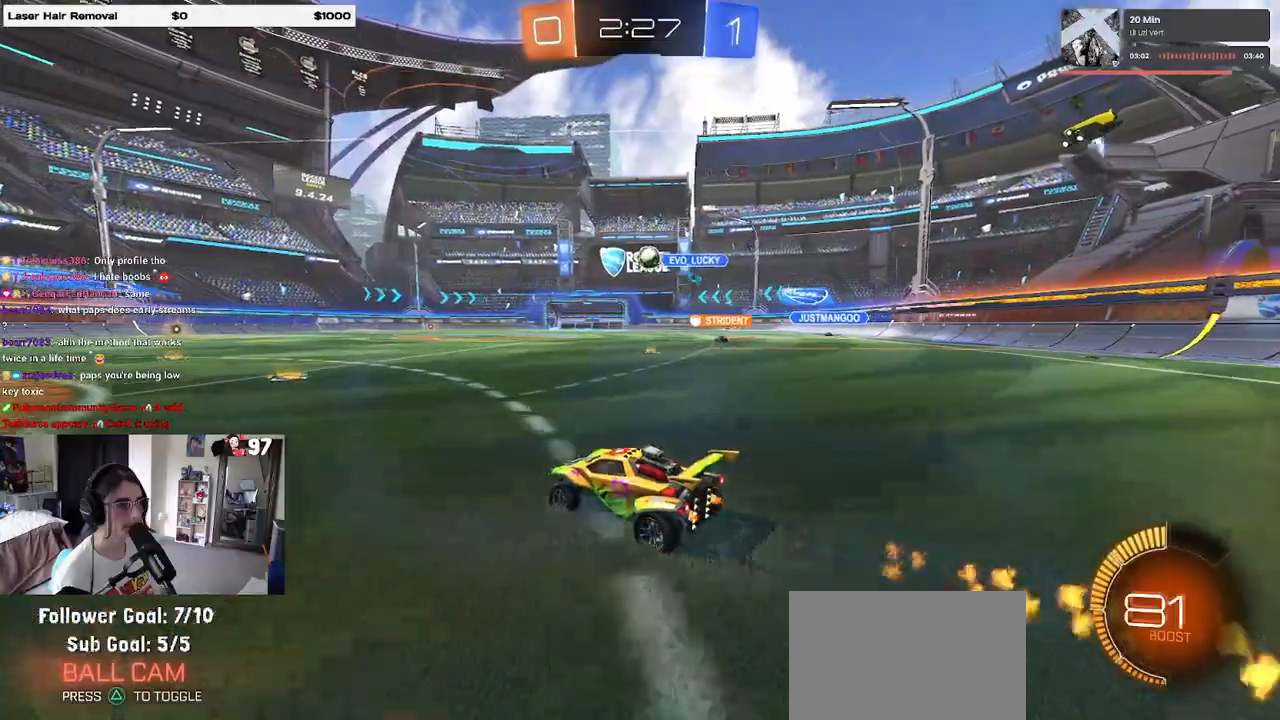
{"buttons": ["CROSS"], "left_stick": "down", "right_stick": "center", "events": [[367, "CROSS", "down"], [400, "left_stick", "down"]]}
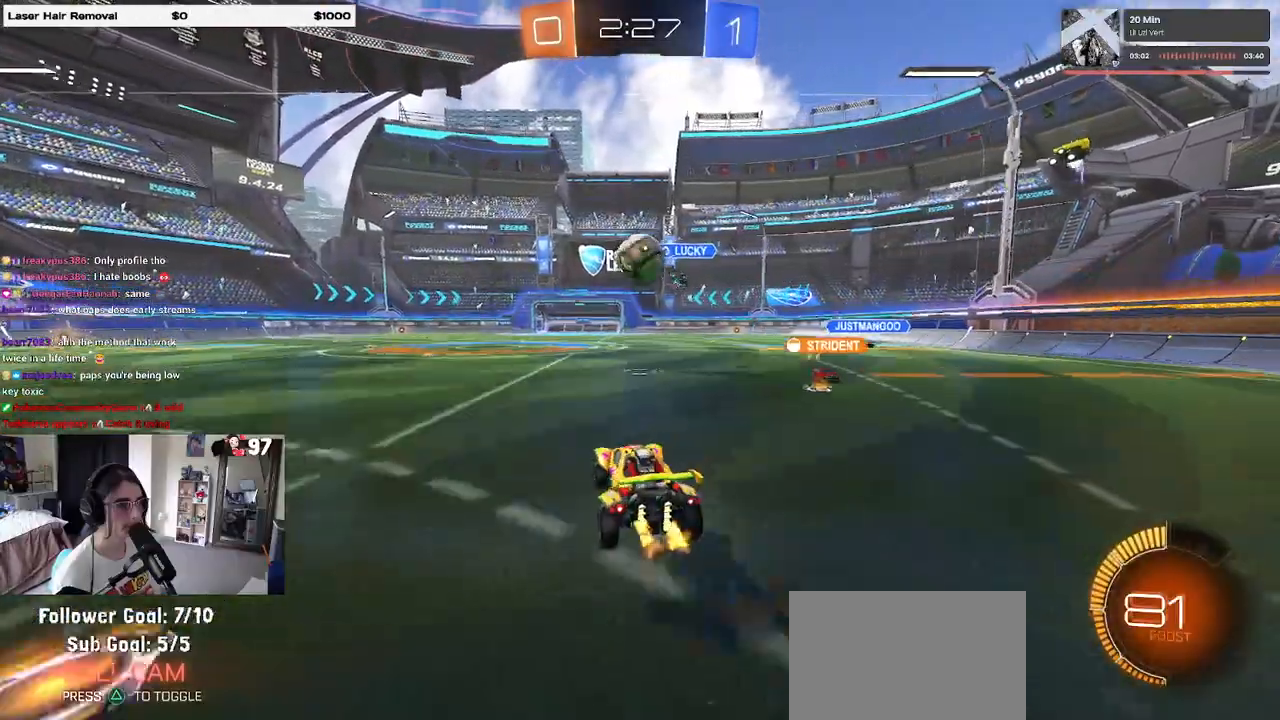
{"buttons": ["SQUARE", "R1"], "left_stick": "down", "right_stick": "center", "events": [[83, "left_stick", "center"], [150, "CROSS", "up"], [250, "left_stick", "up-left"], [300, "CROSS", "down"], [333, "R1", "down"], [383, "SQUARE", "down"], [417, "CROSS", "up"], [450, "left_stick", "down"]]}
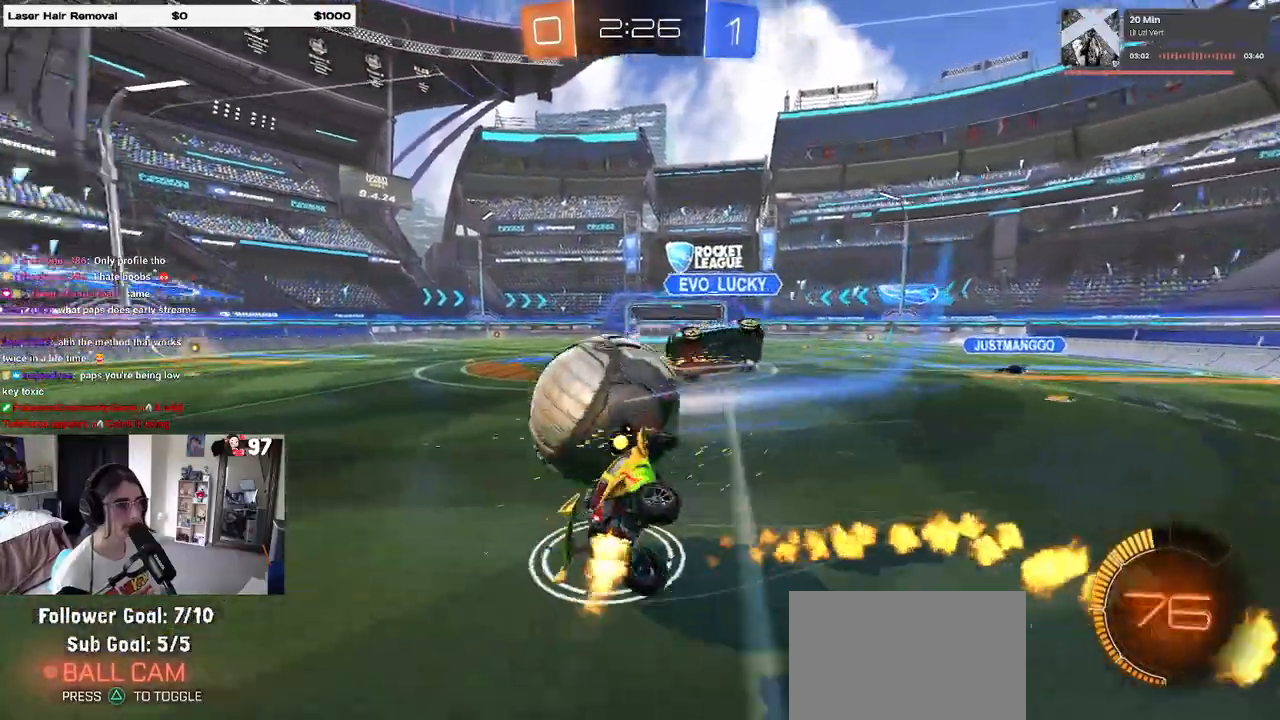
{"buttons": ["SQUARE", "R1"], "left_stick": "up-left", "right_stick": "center", "events": [[167, "R1", "up"], [300, "left_stick", "left"], [367, "left_stick", "up-left"], [450, "R1", "down"]]}
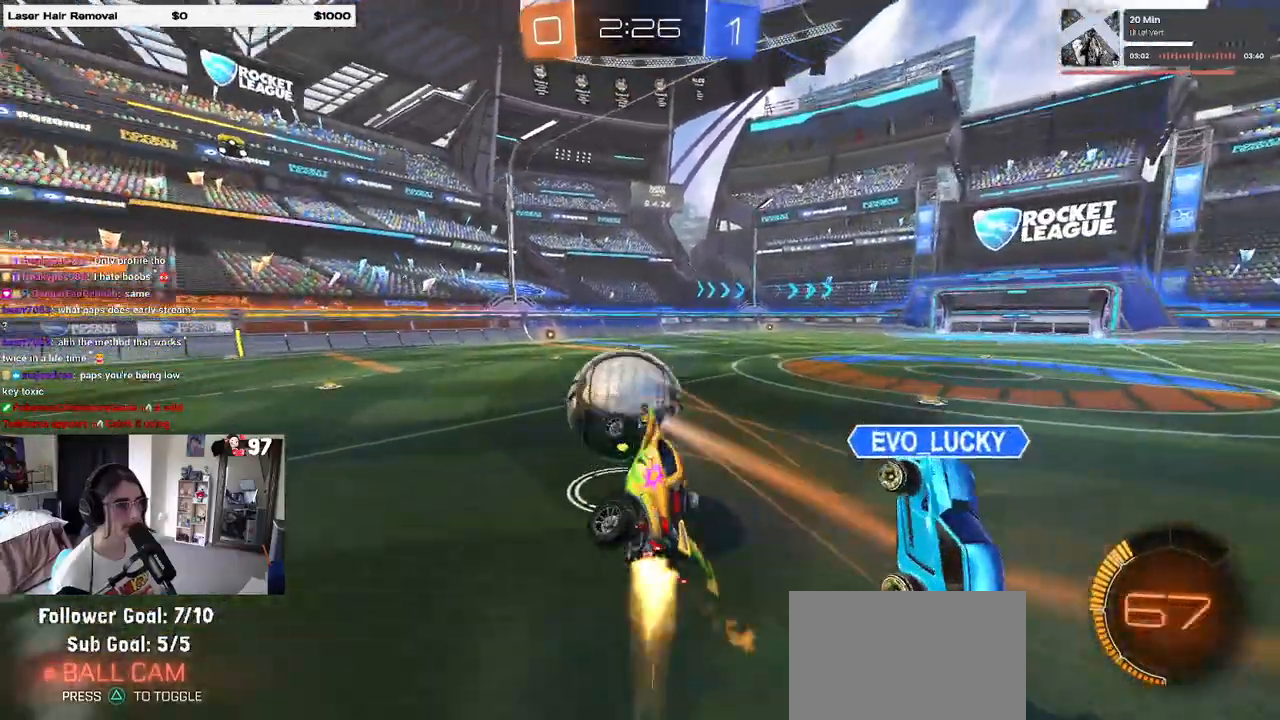
{"buttons": ["R1"], "left_stick": "center", "right_stick": "center", "events": [[50, "SQUARE", "up"], [267, "left_stick", "center"]]}
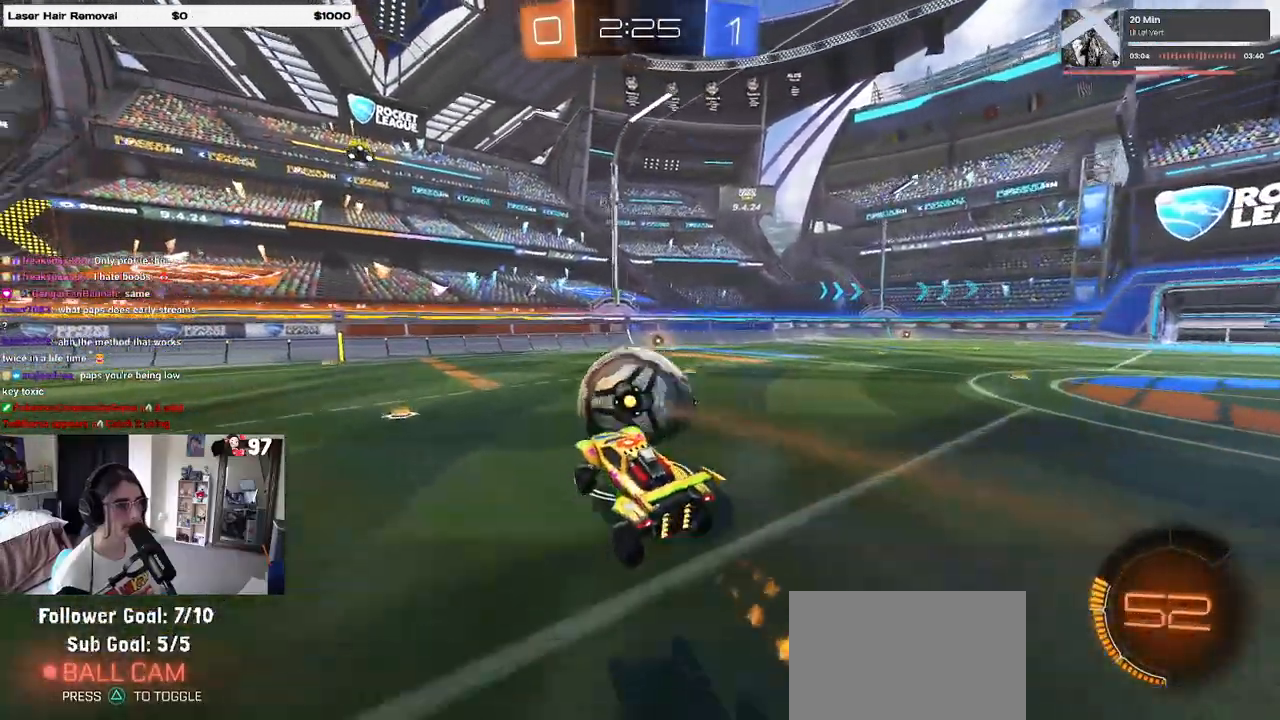
{"buttons": [], "left_stick": "center", "right_stick": "center", "events": [[17, "R1", "up"], [17, "left_stick", "right"], [217, "left_stick", "center"], [283, "left_stick", "left"], [383, "left_stick", "center"]]}
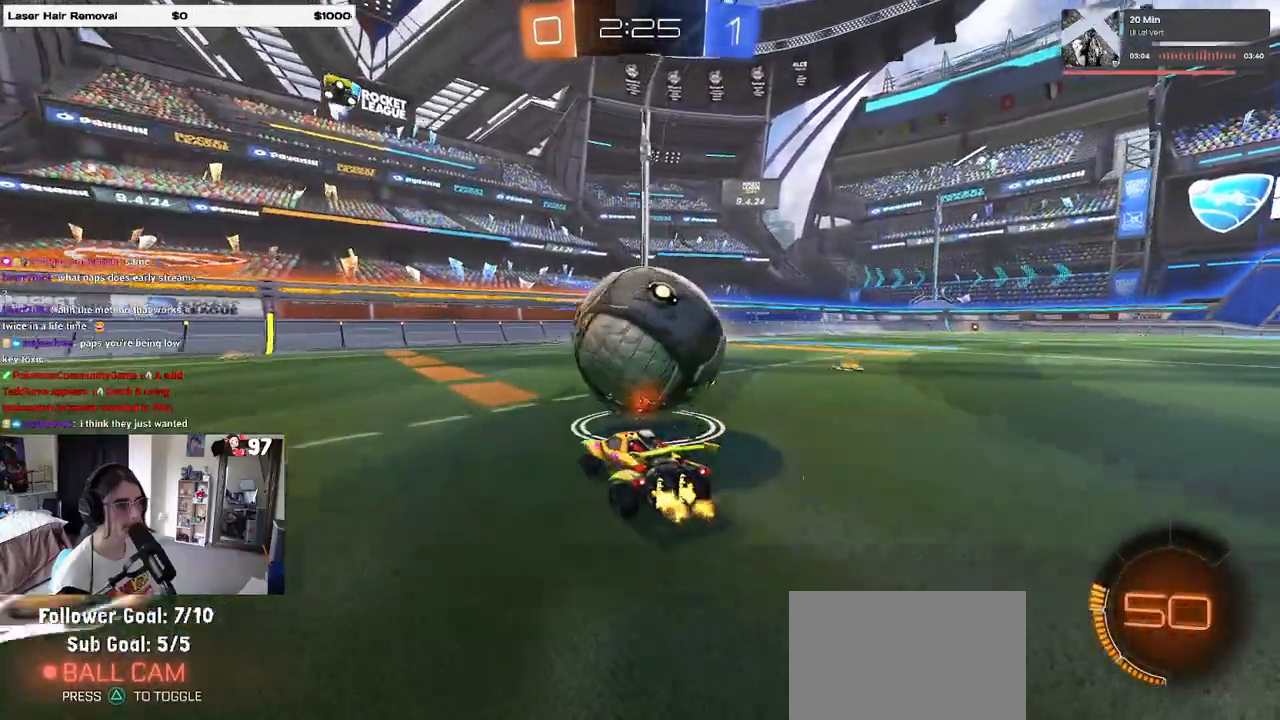
{"buttons": [], "left_stick": "center", "right_stick": "center", "events": [[167, "left_stick", "left"], [250, "left_stick", "center"]]}
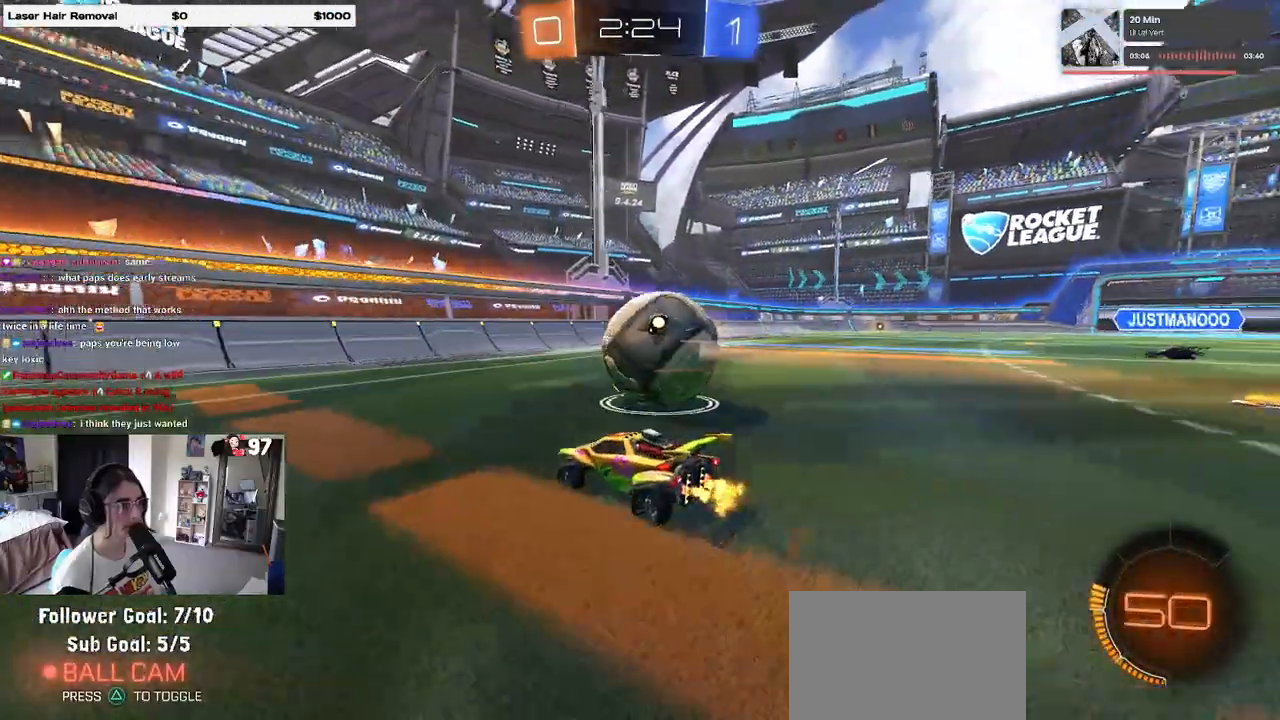
{"buttons": [], "left_stick": "right", "right_stick": "center", "events": [[333, "left_stick", "right"]]}
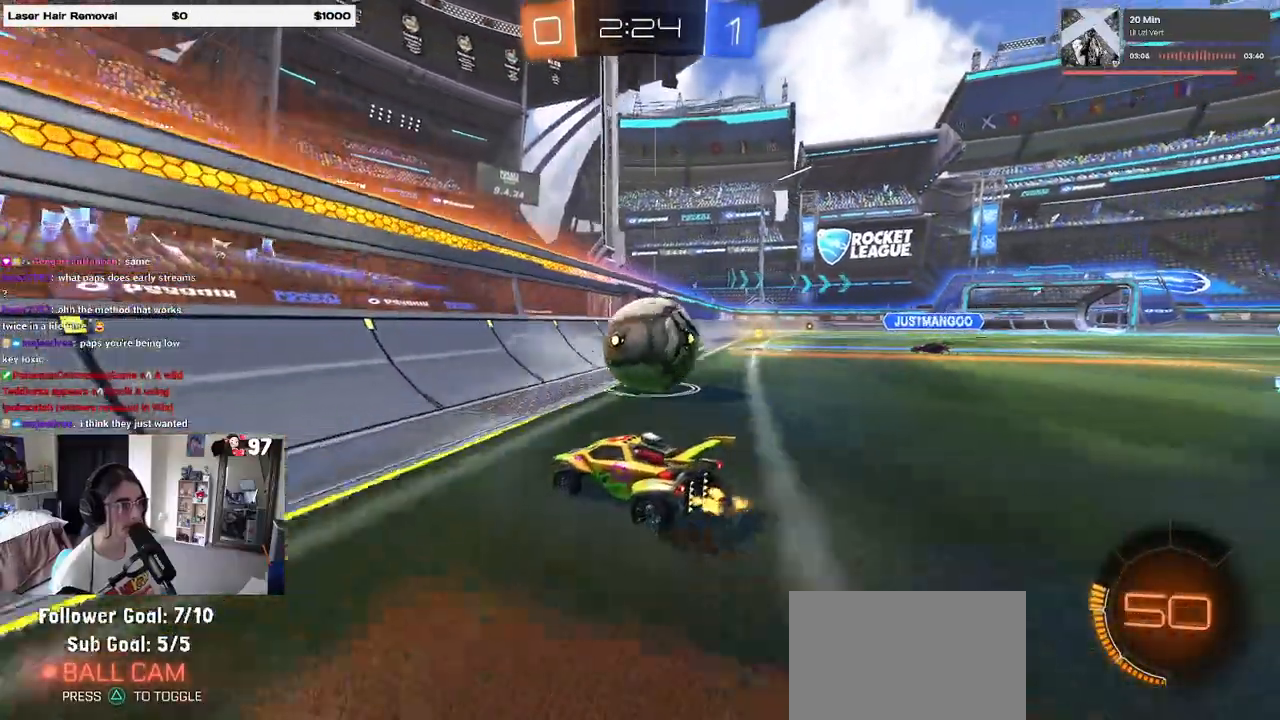
{"buttons": [], "left_stick": "center", "right_stick": "center", "events": [[217, "left_stick", "center"], [283, "left_stick", "left"], [383, "left_stick", "center"]]}
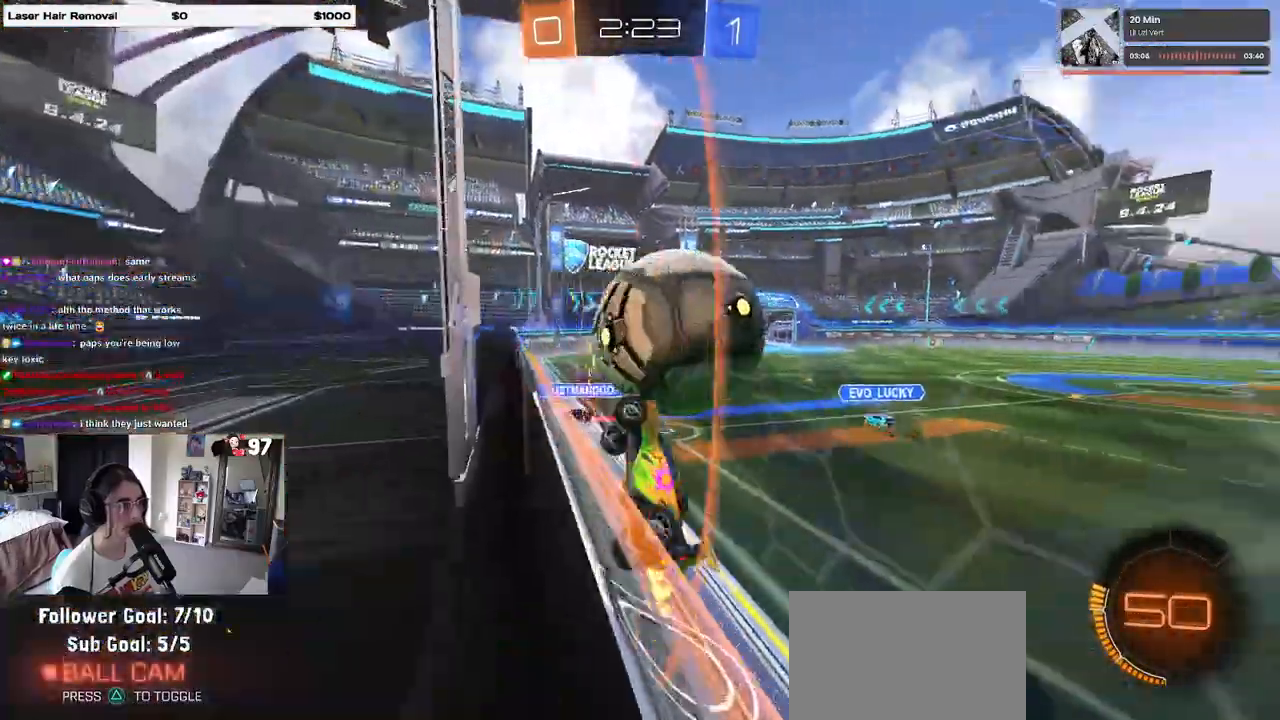
{"buttons": ["L1"], "left_stick": "down", "right_stick": "center", "events": [[150, "left_stick", "right"], [317, "CROSS", "down"], [317, "left_stick", "down"], [383, "L1", "down"], [467, "CROSS", "up"]]}
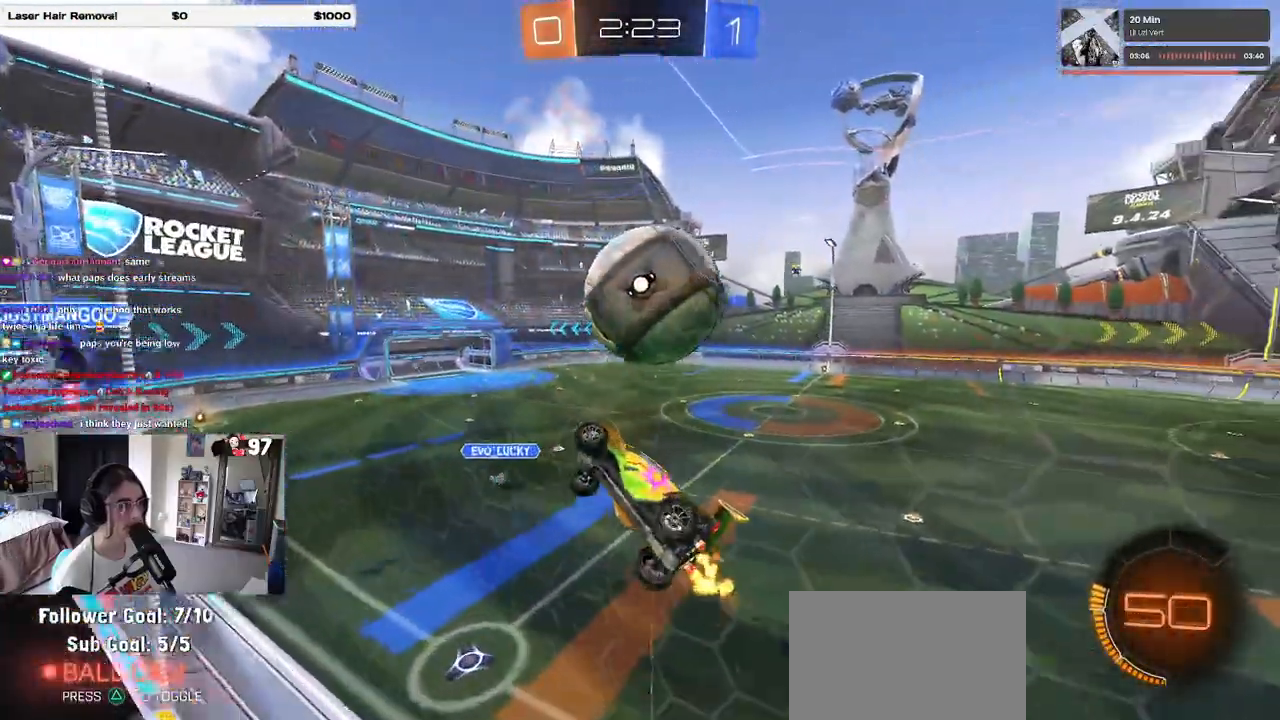
{"buttons": ["R1"], "left_stick": "down-left", "right_stick": "center", "events": [[17, "left_stick", "down-right"], [200, "L1", "up"], [217, "left_stick", "center"], [283, "R1", "down"], [317, "left_stick", "down-left"]]}
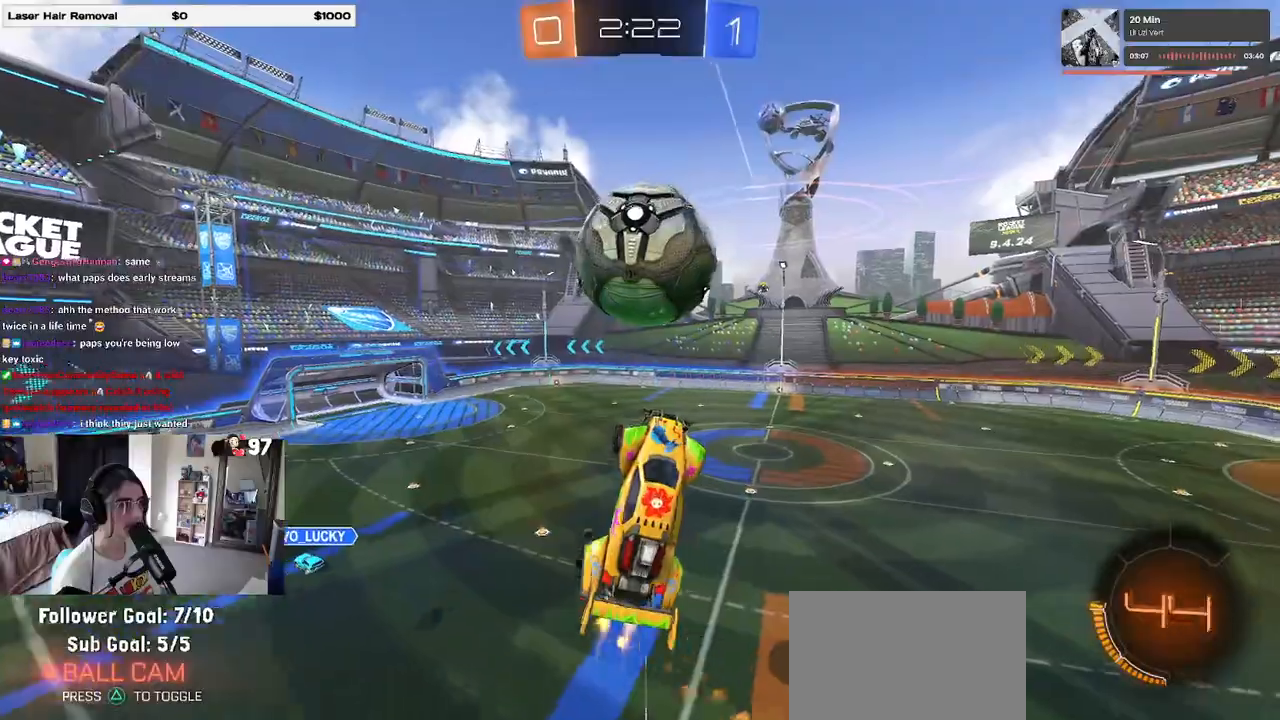
{"buttons": [], "left_stick": "down", "right_stick": "center", "events": [[100, "R1", "up"], [200, "R1", "down"], [267, "left_stick", "center"], [400, "R1", "up"], [500, "left_stick", "down"]]}
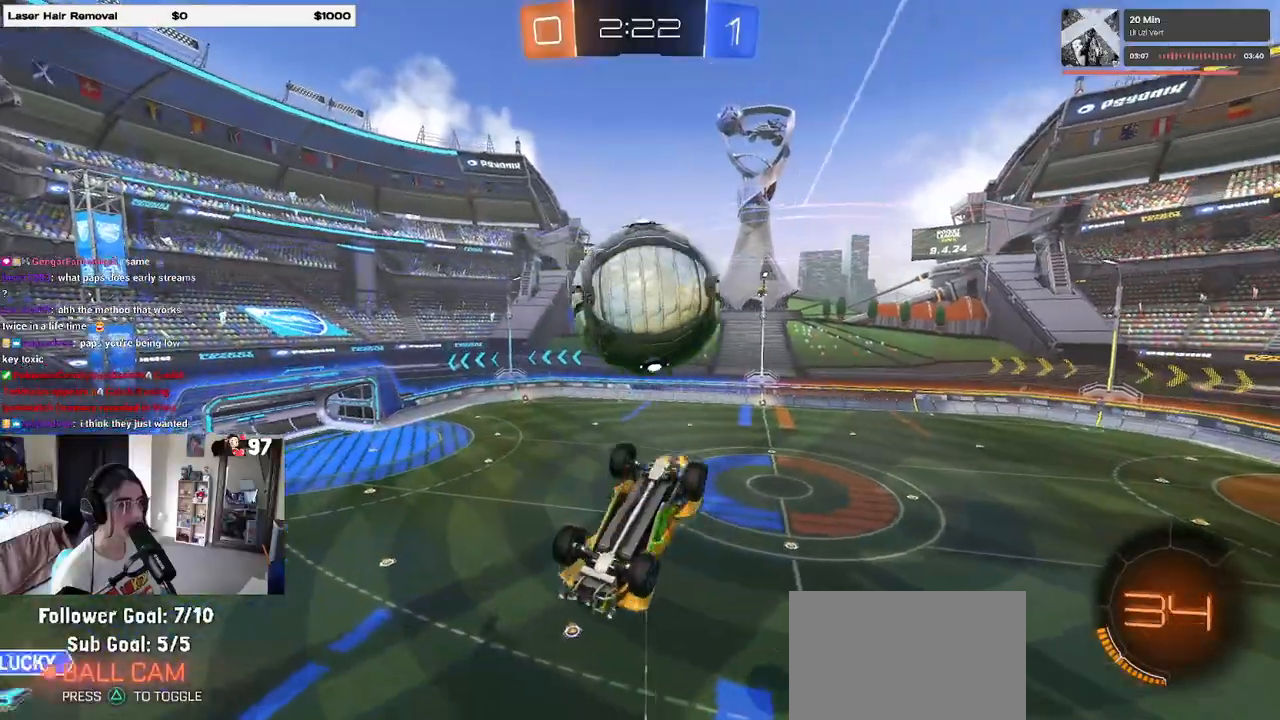
{"buttons": ["L1"], "left_stick": "down-left", "right_stick": "center", "events": [[83, "CROSS", "down"], [117, "CROSS", "up"], [167, "left_stick", "center"], [383, "R1", "down"], [467, "left_stick", "down-left"], [483, "L1", "down"], [483, "R1", "up"]]}
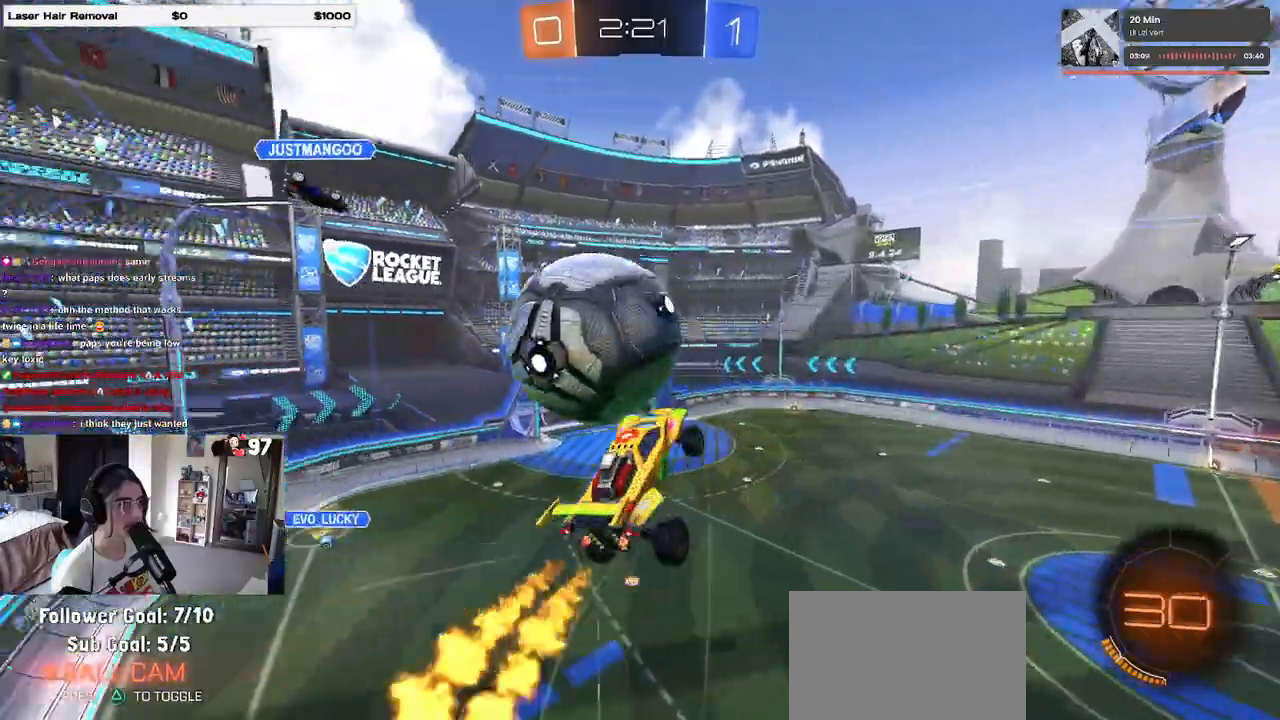
{"buttons": ["R1"], "left_stick": "up-right", "right_stick": "center", "events": [[167, "left_stick", "down-right"], [283, "L1", "up"], [300, "R1", "down"], [367, "left_stick", "up-right"]]}
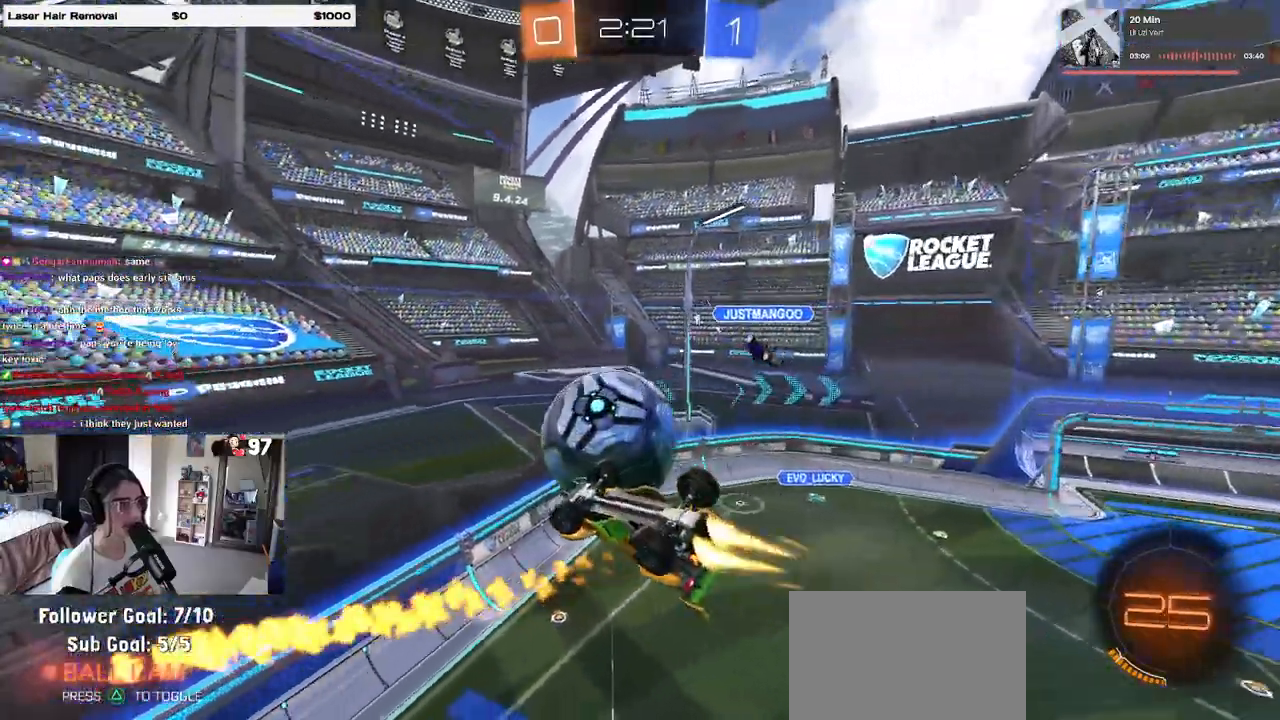
{"buttons": ["R1"], "left_stick": "right", "right_stick": "center", "events": [[33, "L1", "down"], [117, "left_stick", "up-left"], [200, "left_stick", "down-left"], [417, "L1", "up"], [417, "left_stick", "right"]]}
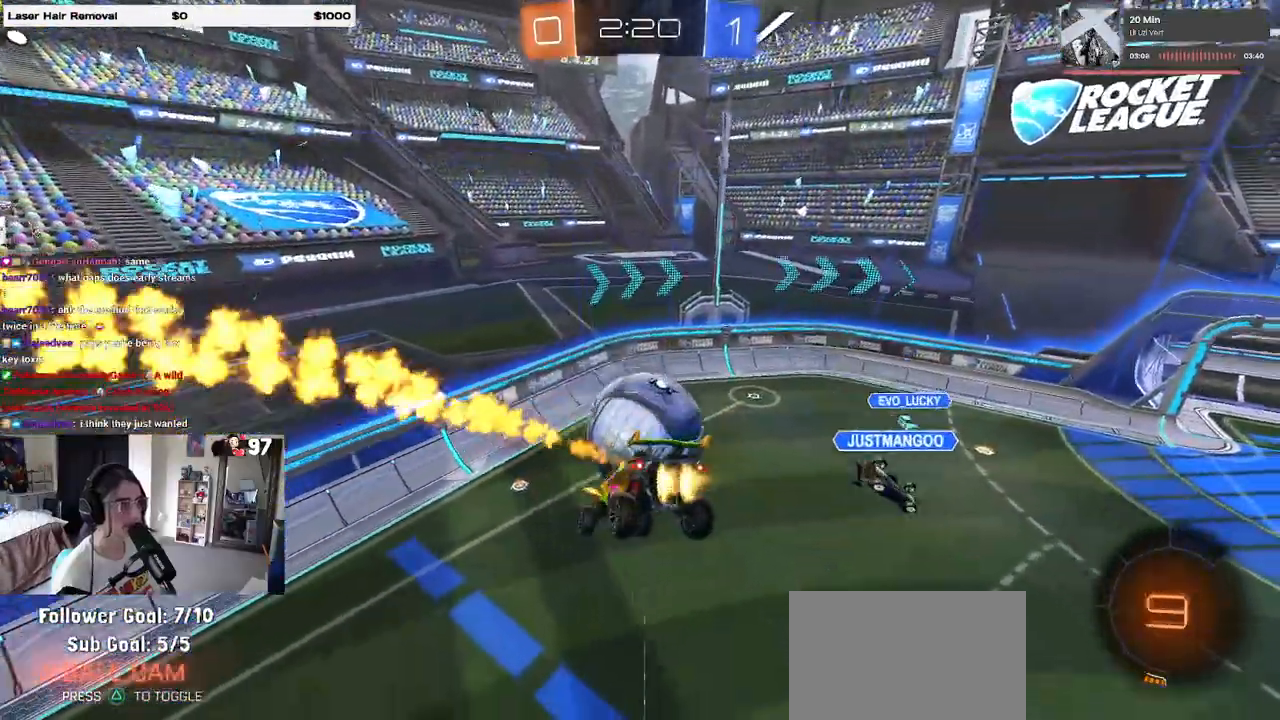
{"buttons": ["R1"], "left_stick": "up-right", "right_stick": "center", "events": [[133, "R1", "up"], [150, "left_stick", "center"], [250, "left_stick", "down"], [350, "SQUARE", "down"], [383, "left_stick", "center"], [450, "SQUARE", "up"], [467, "left_stick", "up-right"], [500, "R1", "down"]]}
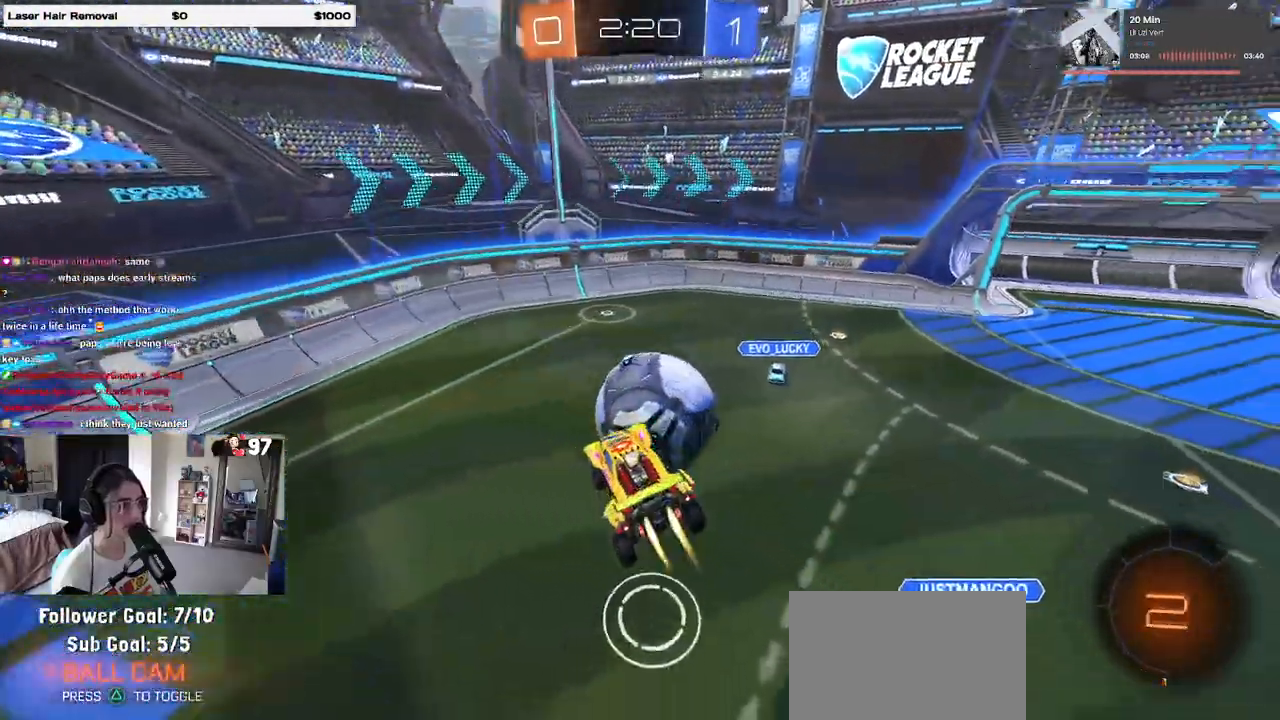
{"buttons": ["TRIANGLE", "R1"], "left_stick": "center", "right_stick": "center", "events": [[67, "left_stick", "right"], [200, "left_stick", "up-right"], [433, "TRIANGLE", "down"], [450, "left_stick", "center"]]}
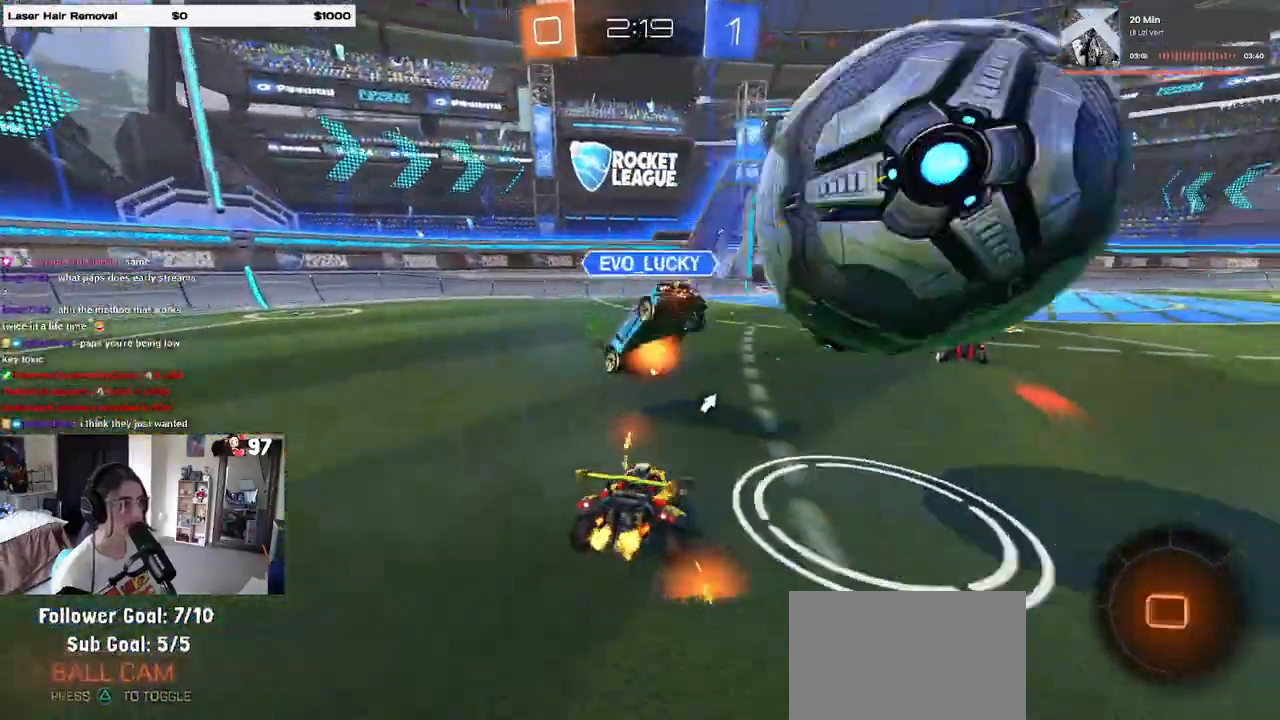
{"buttons": [], "left_stick": "right", "right_stick": "center", "events": [[17, "R1", "up"], [33, "TRIANGLE", "up"], [117, "left_stick", "right"], [283, "TRIANGLE", "down"], [400, "TRIANGLE", "up"]]}
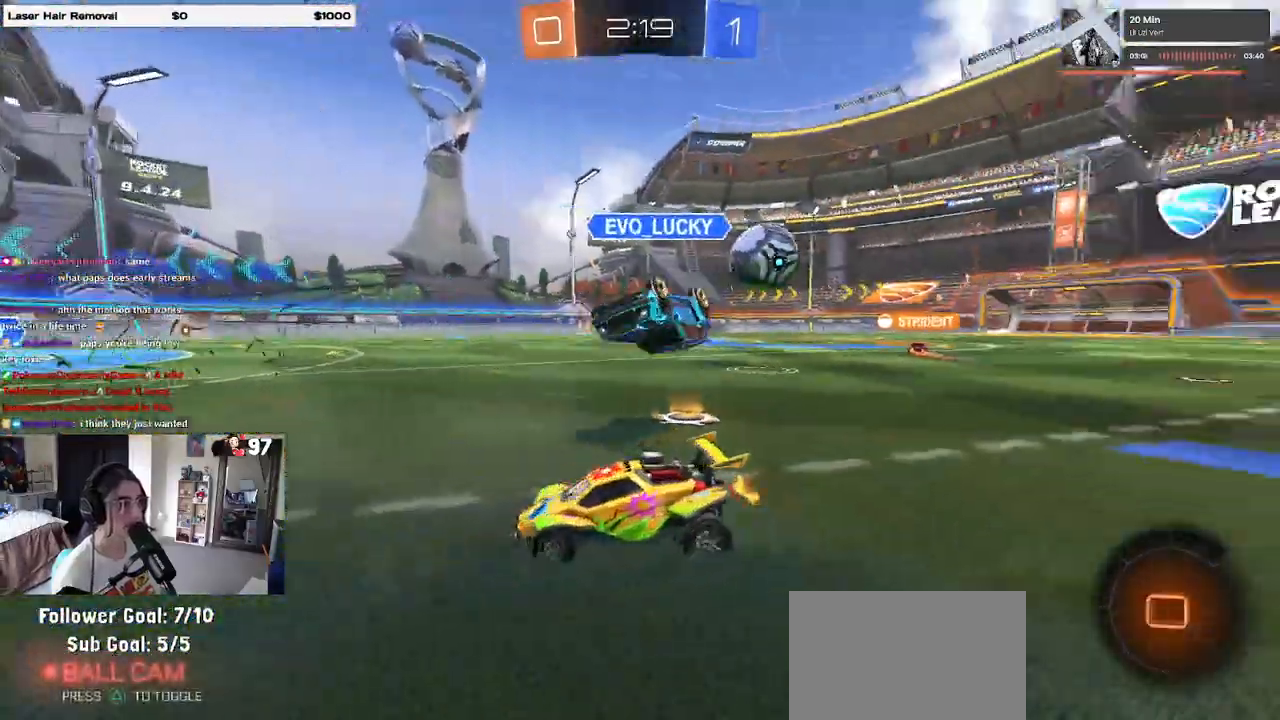
{"buttons": [], "left_stick": "right", "right_stick": "center", "events": []}
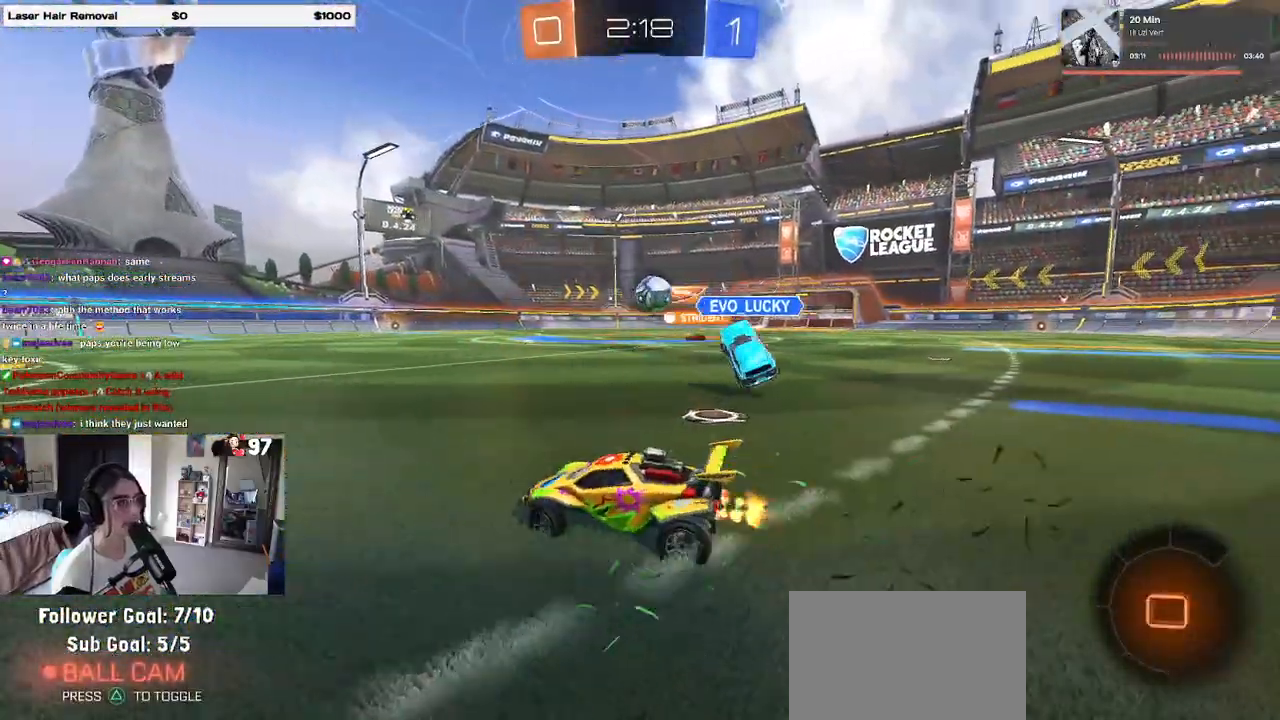
{"buttons": [], "left_stick": "right", "right_stick": "center", "events": []}
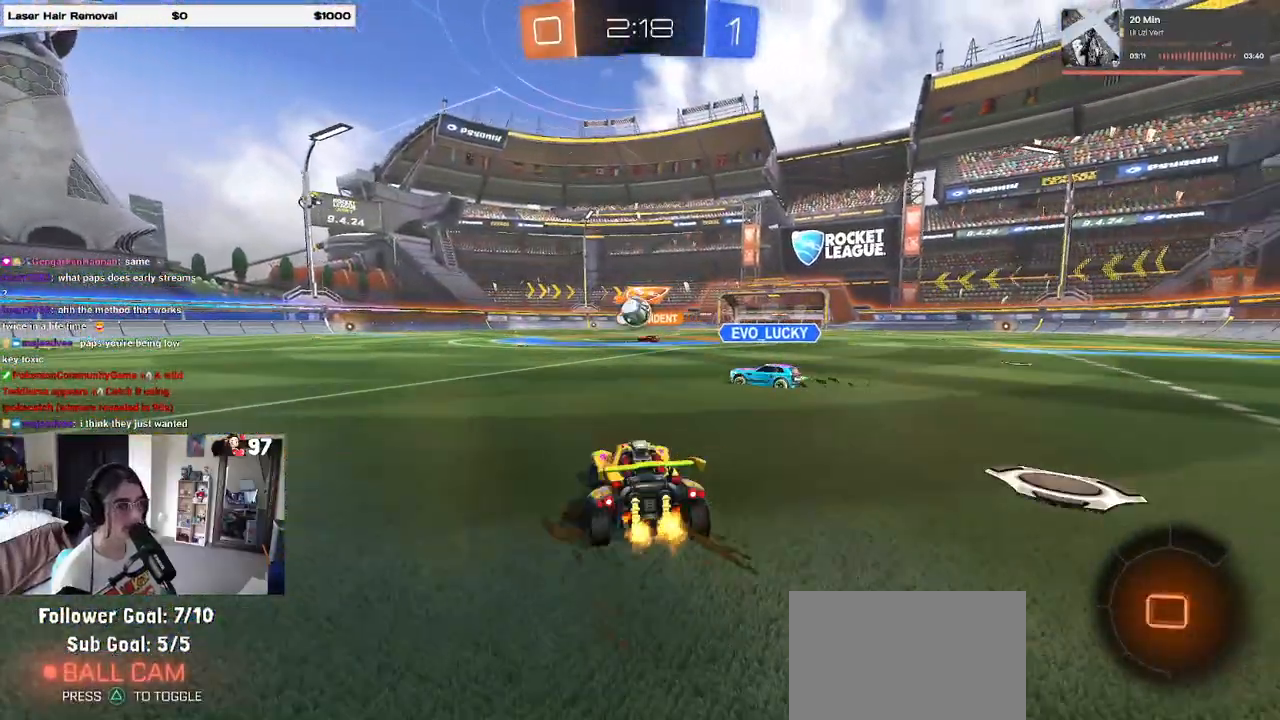
{"buttons": [], "left_stick": "right", "right_stick": "center", "events": []}
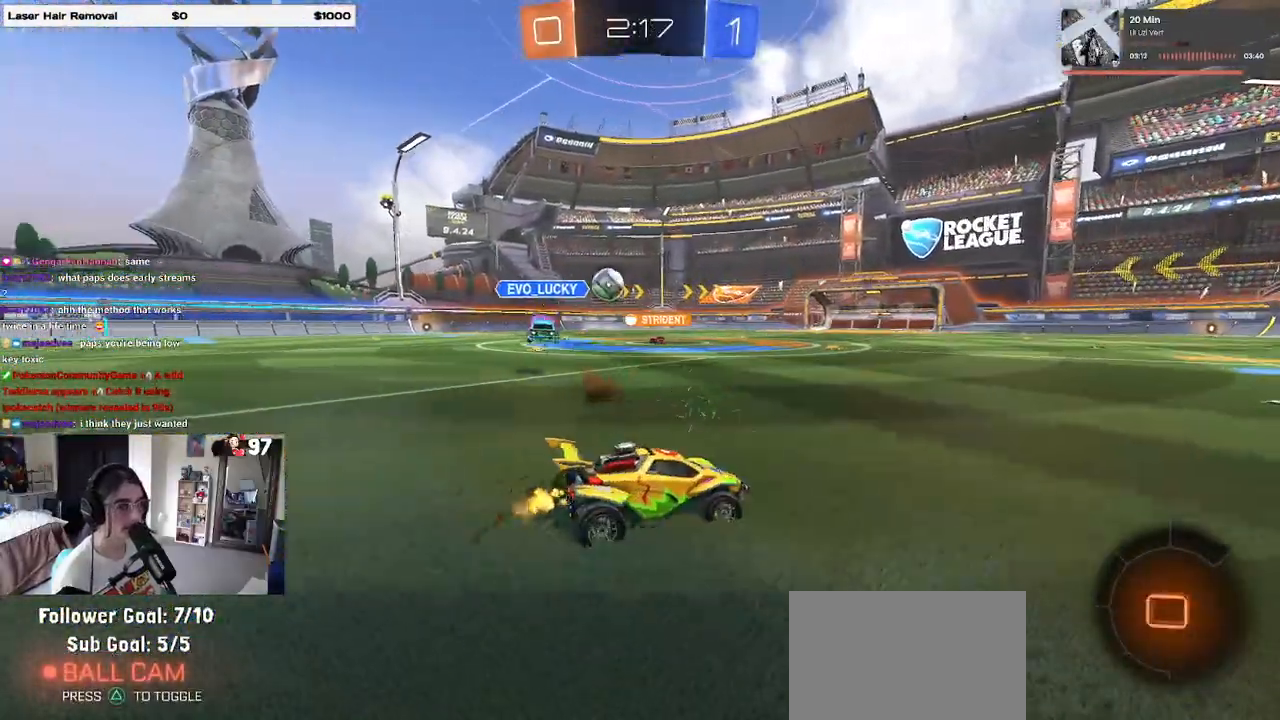
{"buttons": [], "left_stick": "center", "right_stick": "center", "events": [[50, "left_stick", "center"]]}
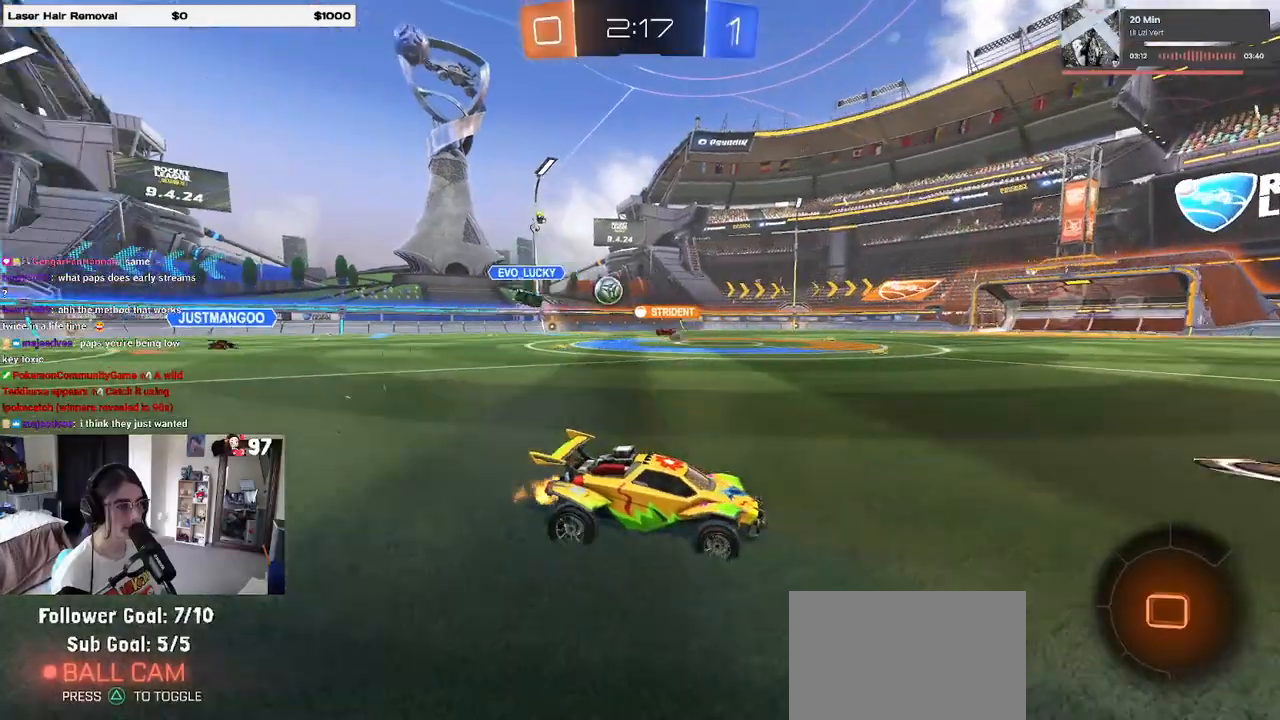
{"buttons": [], "left_stick": "center", "right_stick": "center", "events": [[67, "left_stick", "left"], [200, "left_stick", "center"], [317, "left_stick", "left"], [467, "left_stick", "center"]]}
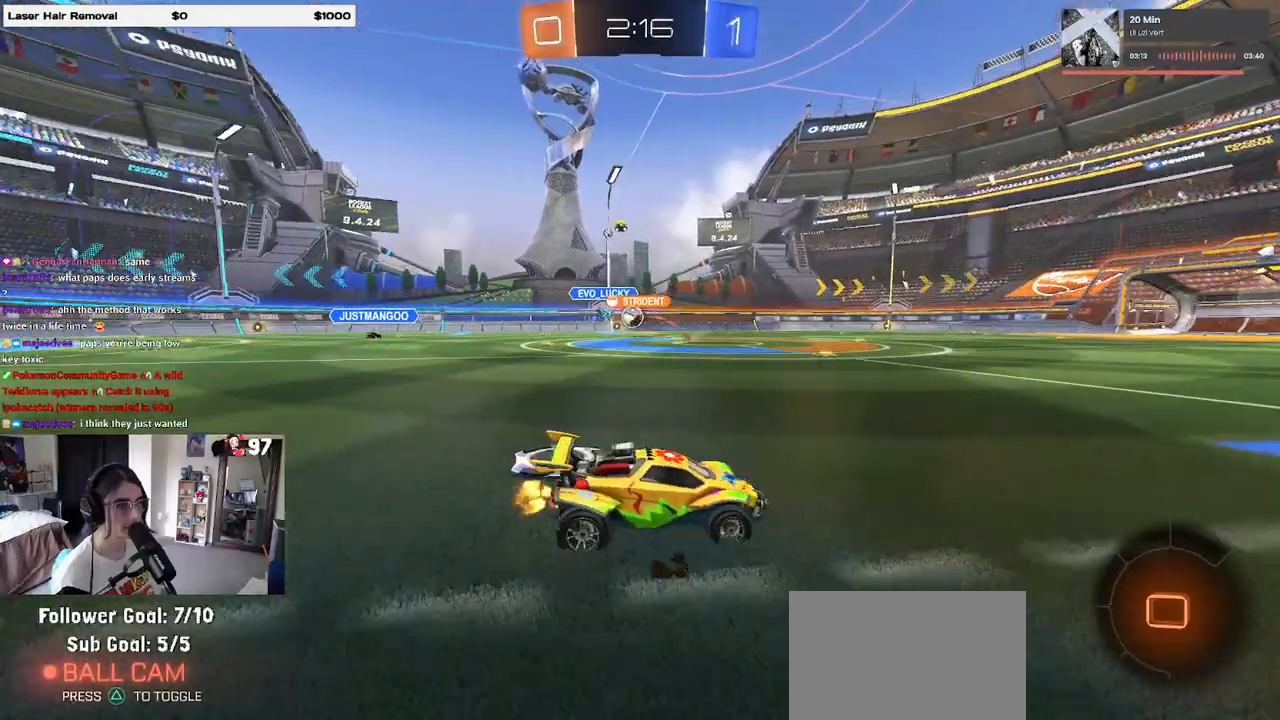
{"buttons": [], "left_stick": "center", "right_stick": "center", "events": [[333, "TRIANGLE", "down"], [433, "TRIANGLE", "up"]]}
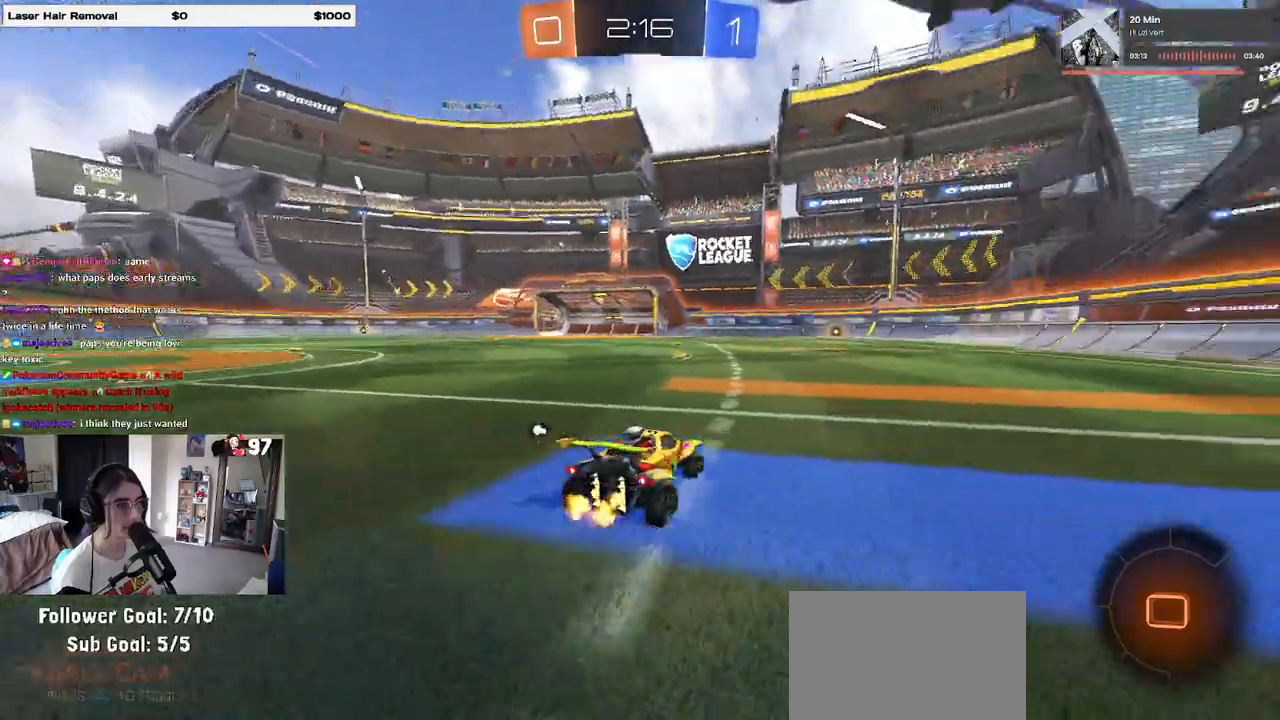
{"buttons": ["CROSS", "SQUARE", "R1"], "left_stick": "center", "right_stick": "center", "events": [[233, "left_stick", "left"], [300, "R1", "down"], [317, "CROSS", "down"], [350, "left_stick", "up-right"], [367, "CROSS", "up"], [450, "CROSS", "down"], [500, "SQUARE", "down"], [500, "left_stick", "center"]]}
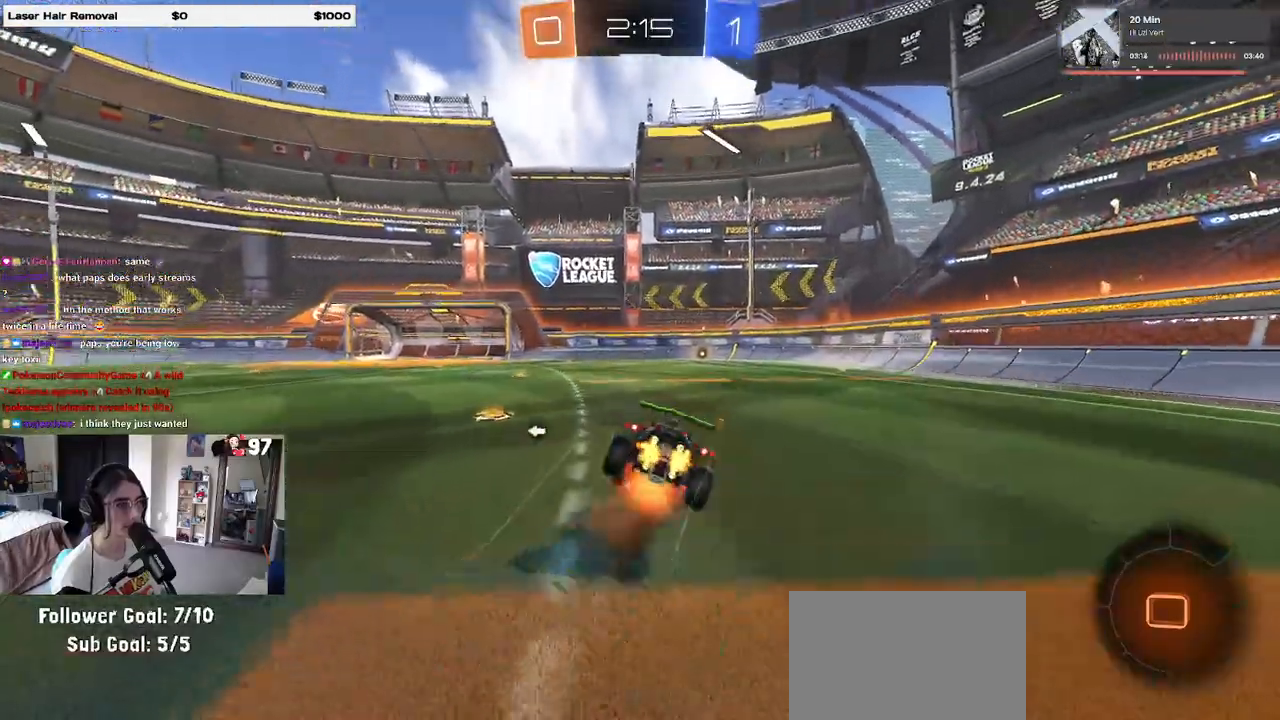
{"buttons": ["SQUARE", "R1"], "left_stick": "down-right", "right_stick": "center", "events": [[17, "left_stick", "down"], [33, "CROSS", "up"], [183, "left_stick", "down-right"]]}
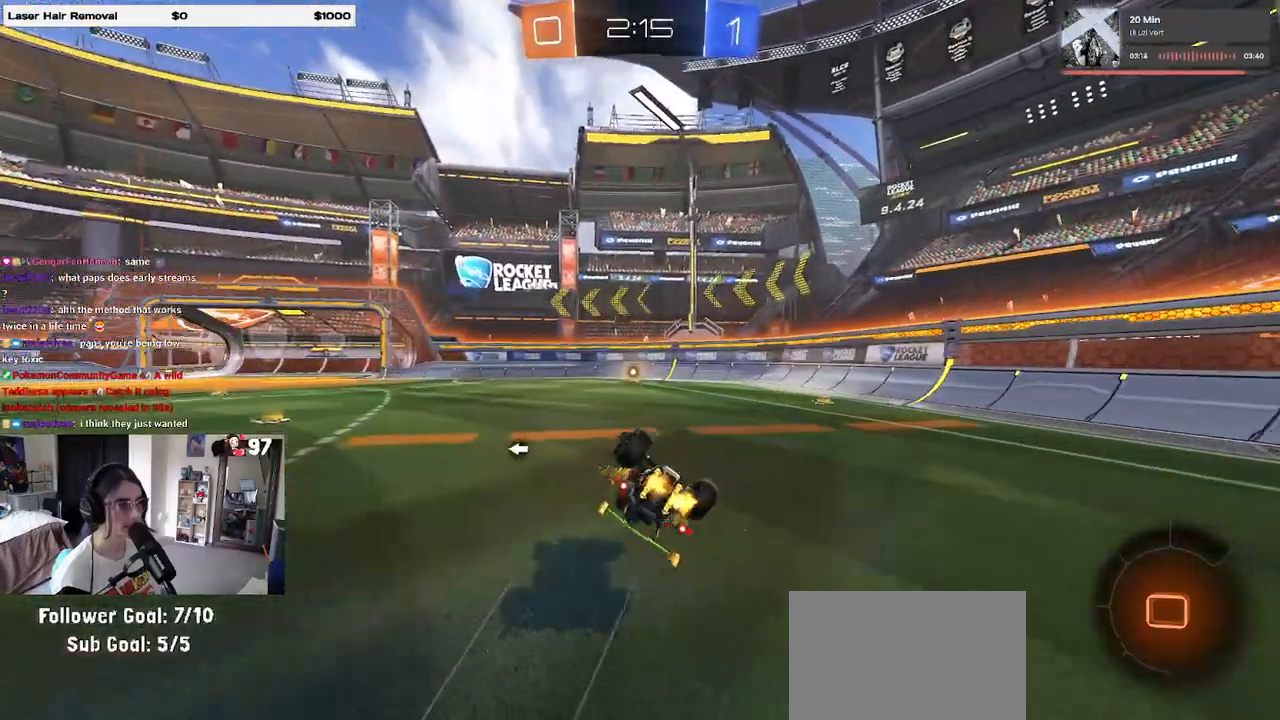
{"buttons": [], "left_stick": "center", "right_stick": "center", "events": [[283, "left_stick", "center"], [333, "SQUARE", "up"], [333, "left_stick", "left"], [400, "R1", "up"], [483, "left_stick", "center"]]}